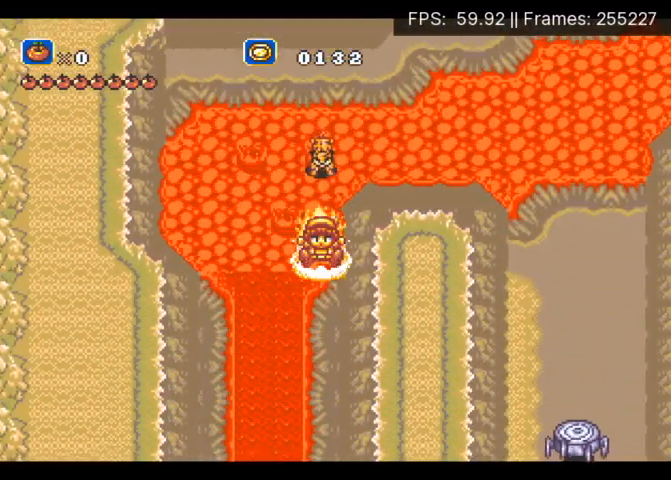
Gameplay with a controller (Xbox layout); each line is a JSON object with the inputs held at the frame after it. "events" lists button and stick changes between this image and that frame as [ms after this image, input, new state], when the widget could be followed in between. Not read: L3 R3 left_stick right_stick.
{"buttons": ["DPAD_RIGHT"], "events": [[33, "DPAD_DOWN", "up"]]}
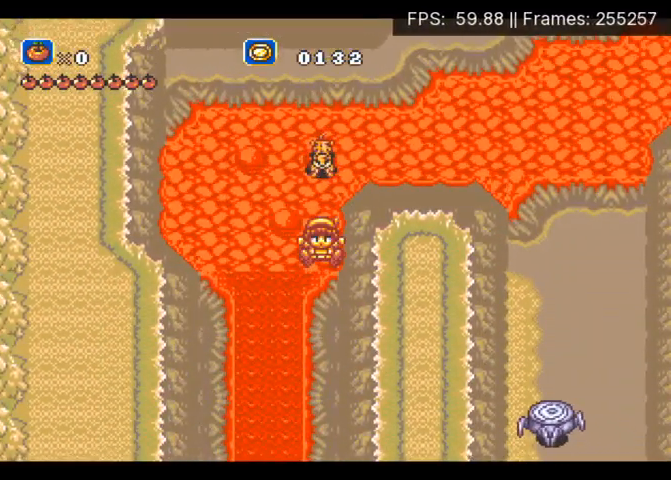
{"buttons": ["DPAD_DOWN", "DPAD_RIGHT"], "events": [[500, "DPAD_DOWN", "down"]]}
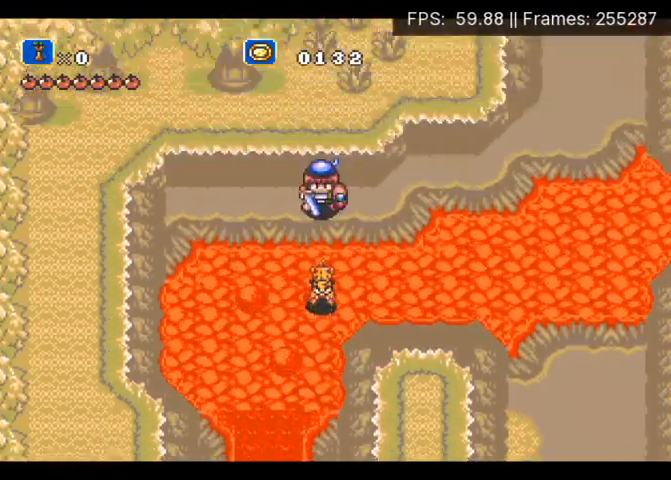
{"buttons": ["A", "DPAD_DOWN"], "events": [[67, "A", "down"], [167, "A", "up"], [167, "DPAD_RIGHT", "up"], [233, "A", "down"]]}
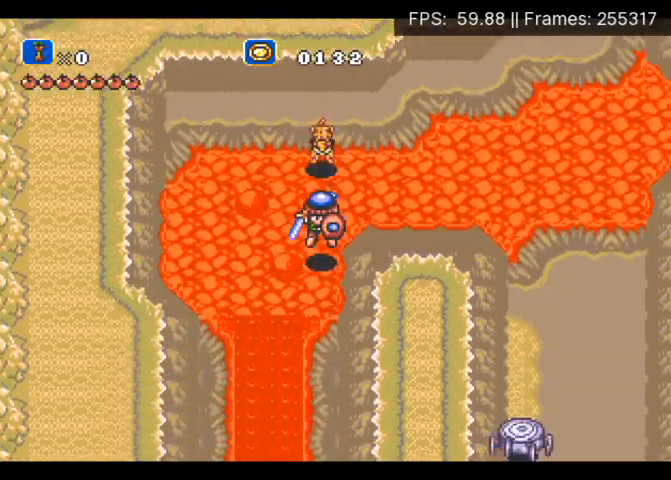
{"buttons": ["A", "DPAD_DOWN", "DPAD_LEFT"], "events": [[133, "A", "up"], [400, "DPAD_LEFT", "down"], [433, "A", "down"]]}
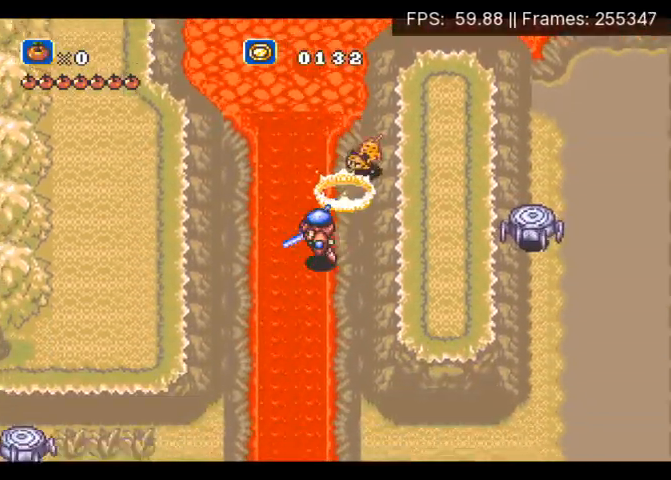
{"buttons": ["DPAD_DOWN", "DPAD_LEFT"], "events": [[500, "A", "up"]]}
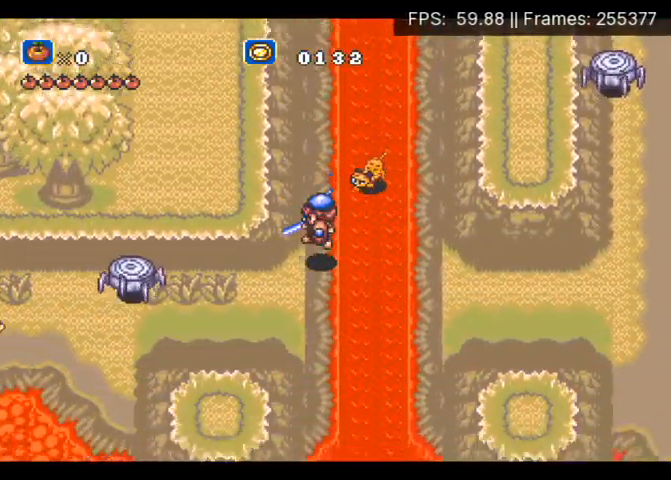
{"buttons": ["A", "DPAD_DOWN", "DPAD_LEFT"], "events": [[367, "A", "down"]]}
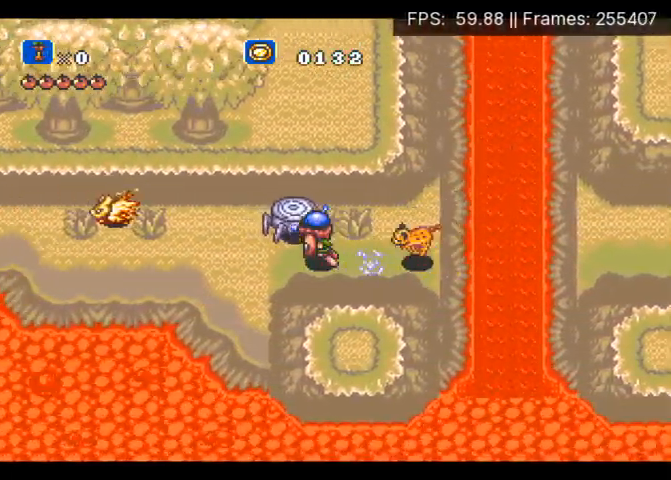
{"buttons": ["DPAD_DOWN", "DPAD_LEFT"], "events": [[300, "A", "up"]]}
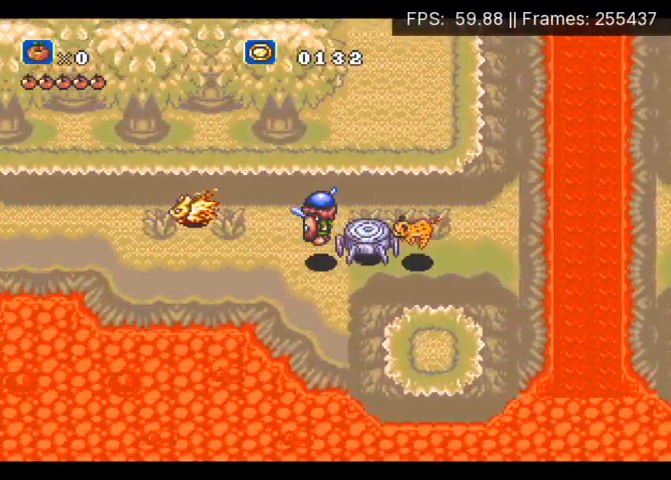
{"buttons": ["DPAD_DOWN", "DPAD_LEFT"], "events": []}
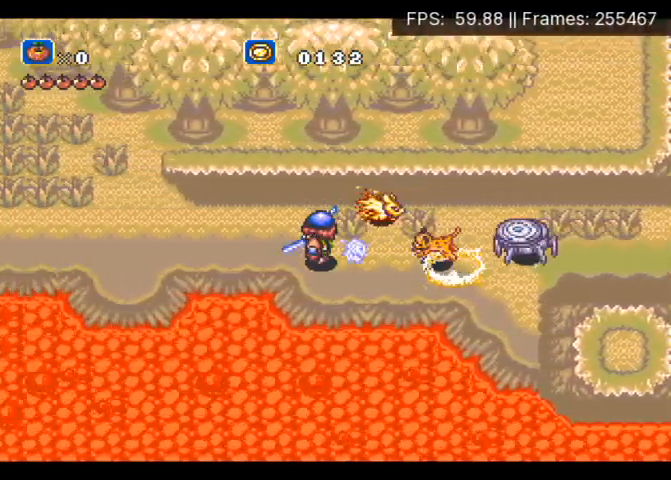
{"buttons": ["DPAD_DOWN", "DPAD_LEFT"], "events": []}
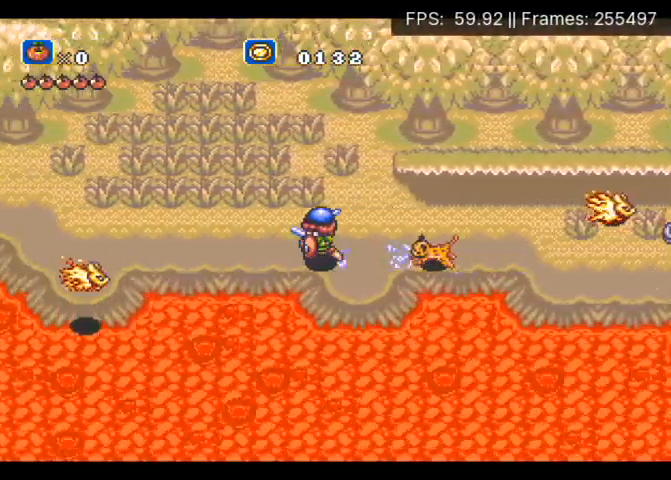
{"buttons": ["DPAD_DOWN", "DPAD_LEFT"], "events": []}